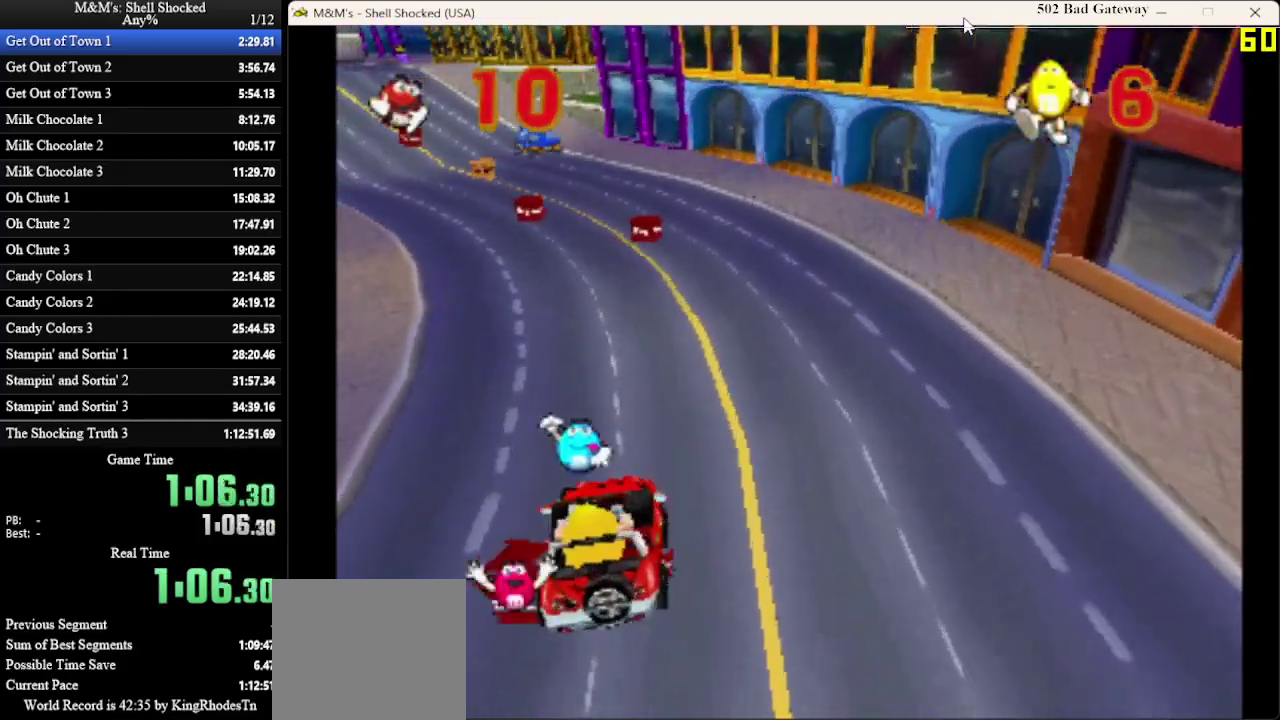
Gameplay with a controller (PlayStation layout); each line is a JSON object with the inputs held at the frame after it (dt_ms = milliseconds from this image to that frame). "events" lists button and stick changes between this image and that frame as [ms after this image, input, new state], when the widget could be followed in between. Not read: R3 right_stick.
{"dt_ms": 300, "buttons": [], "left_stick": "center", "events": [[133, "DPAD_RIGHT", "up"]]}
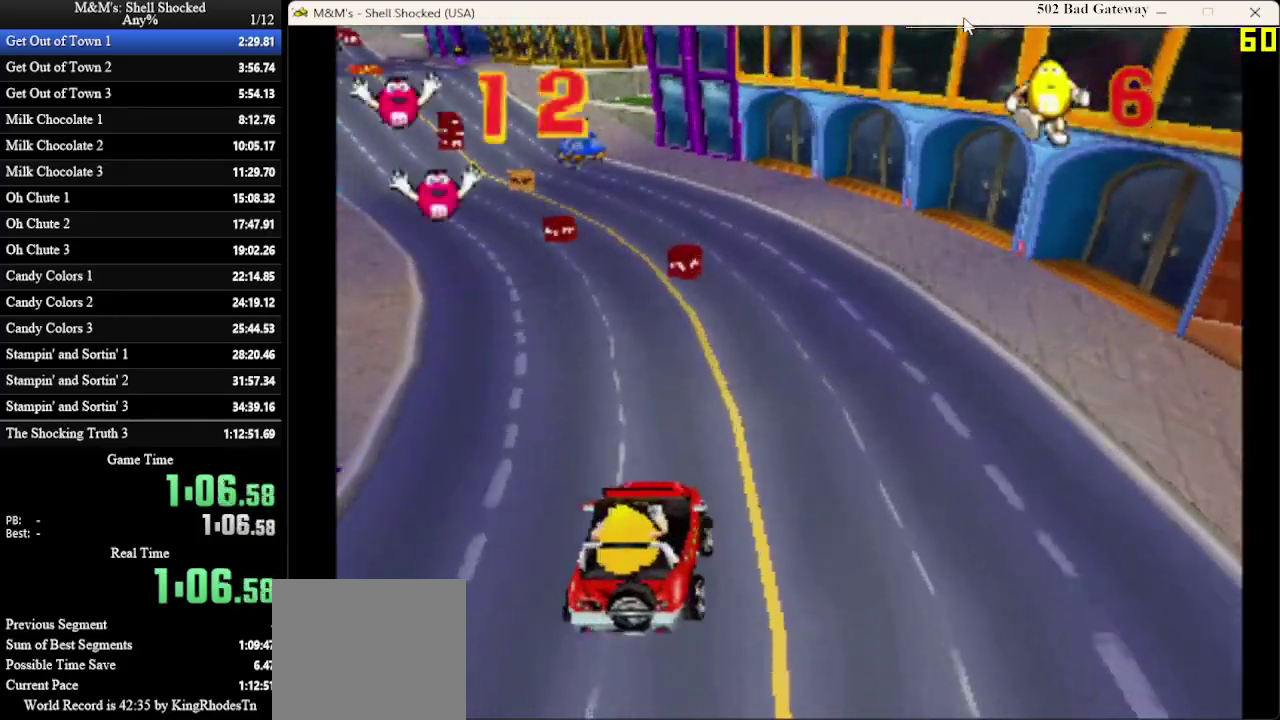
{"dt_ms": 400, "buttons": [], "left_stick": "center", "events": []}
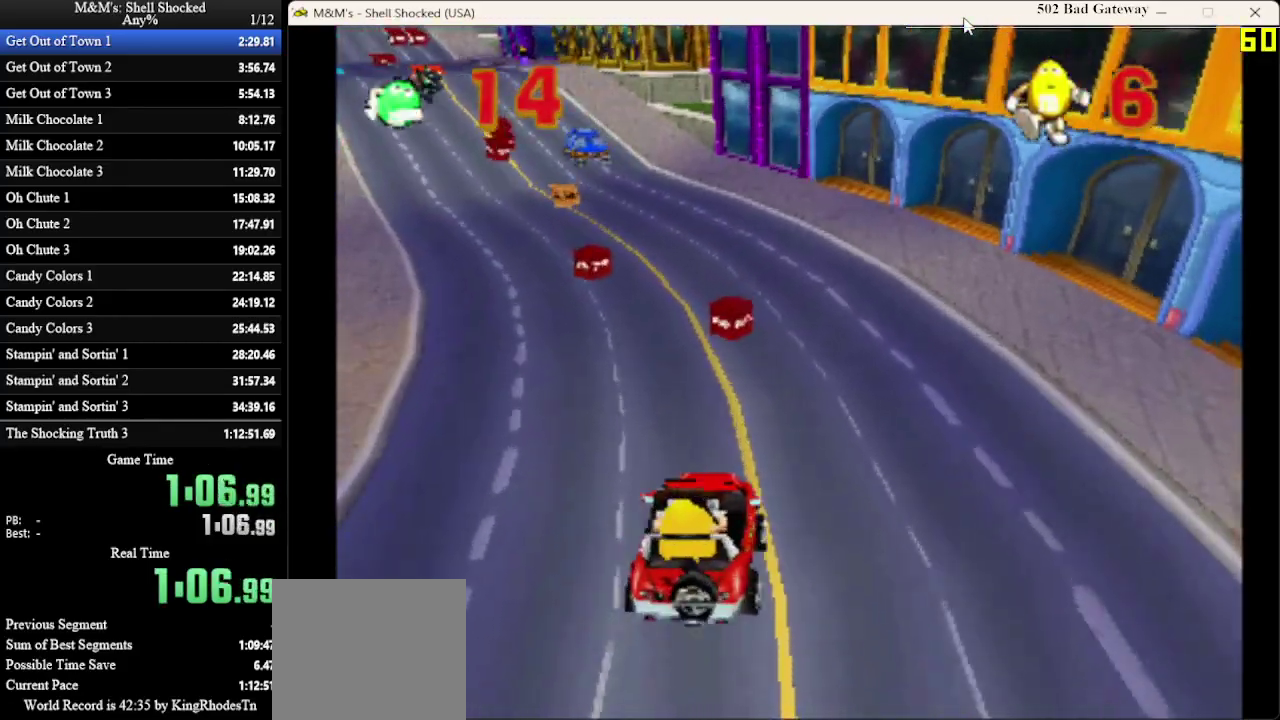
{"dt_ms": 600, "buttons": ["DPAD_LEFT"], "left_stick": "center", "events": [[267, "DPAD_LEFT", "down"], [433, "DPAD_LEFT", "up"], [567, "DPAD_LEFT", "down"]]}
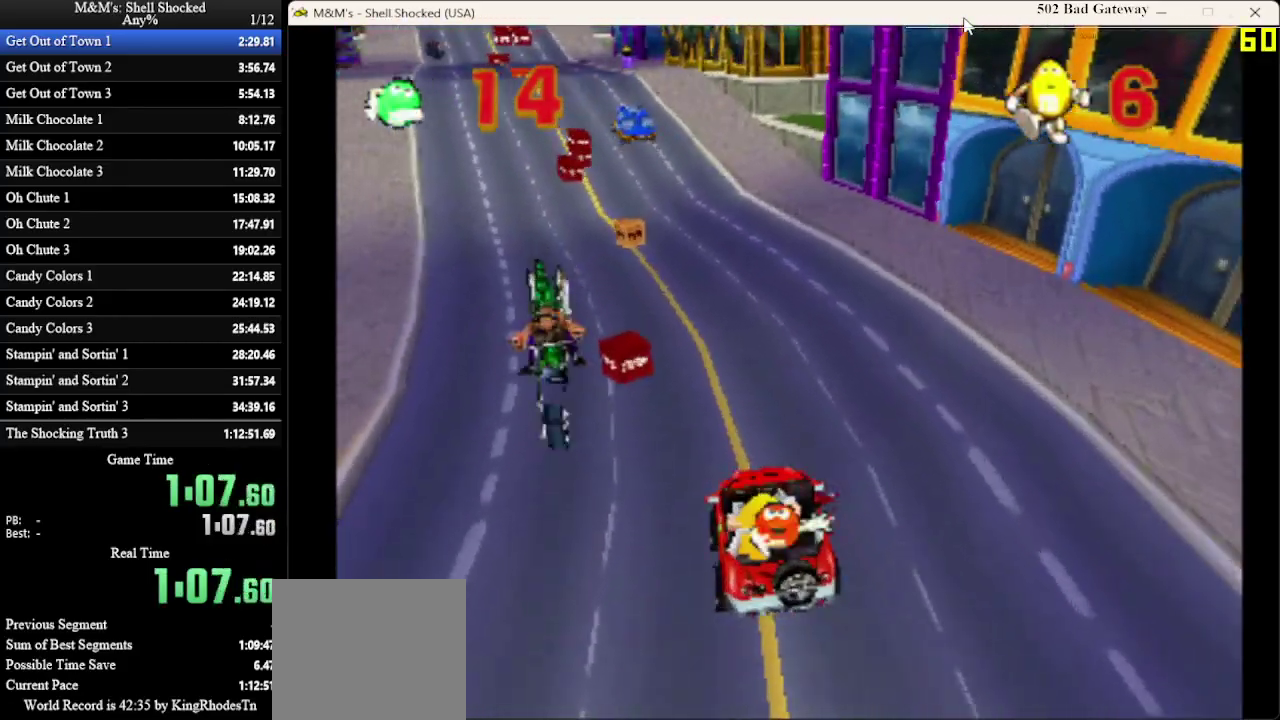
{"dt_ms": 600, "buttons": ["DPAD_RIGHT"], "left_stick": "center", "events": [[200, "DPAD_LEFT", "up"], [367, "DPAD_RIGHT", "down"]]}
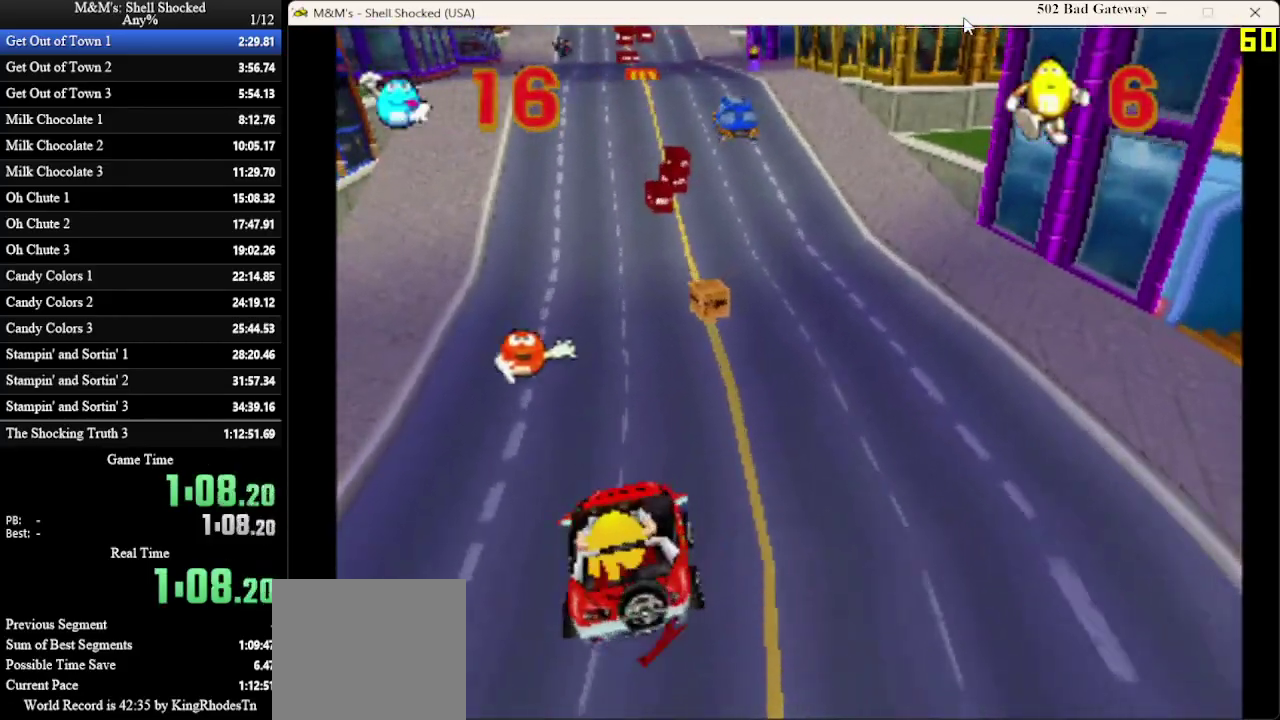
{"dt_ms": 400, "buttons": ["DPAD_RIGHT"], "left_stick": "center", "events": [[200, "DPAD_RIGHT", "up"], [367, "DPAD_RIGHT", "down"]]}
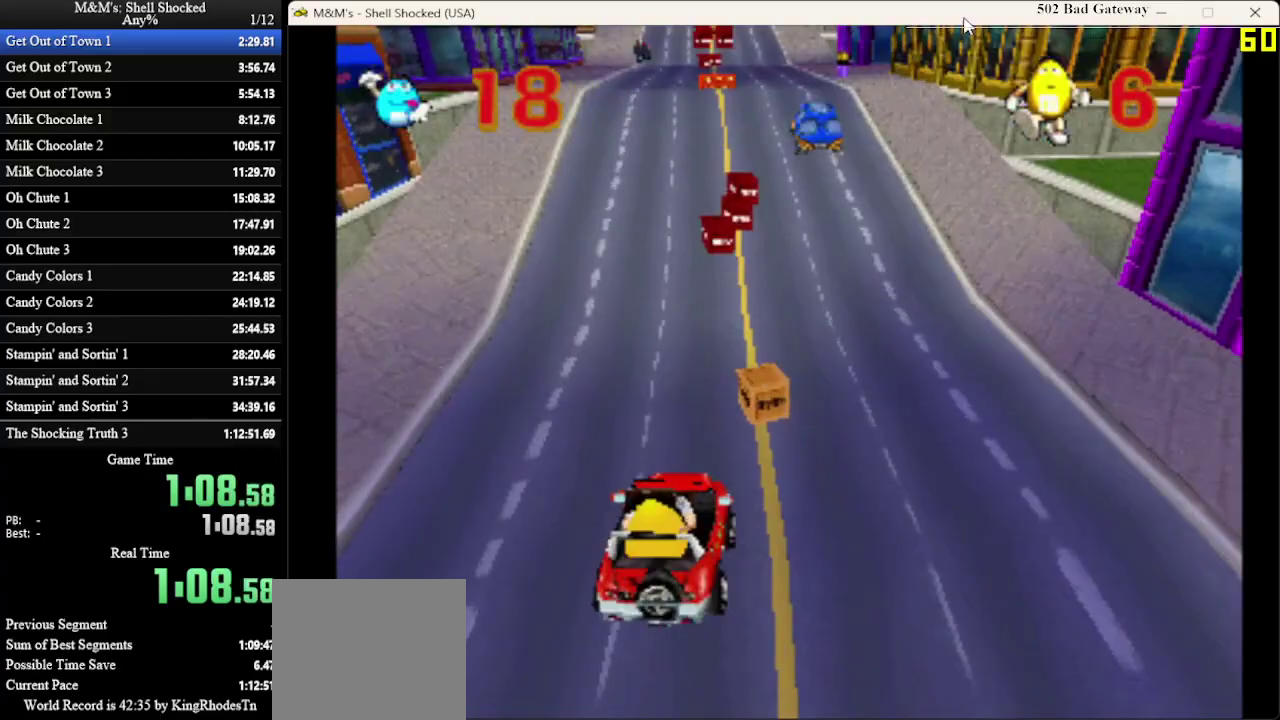
{"dt_ms": 500, "buttons": [], "left_stick": "center", "events": [[33, "DPAD_RIGHT", "up"], [400, "DPAD_LEFT", "down"], [500, "DPAD_LEFT", "up"]]}
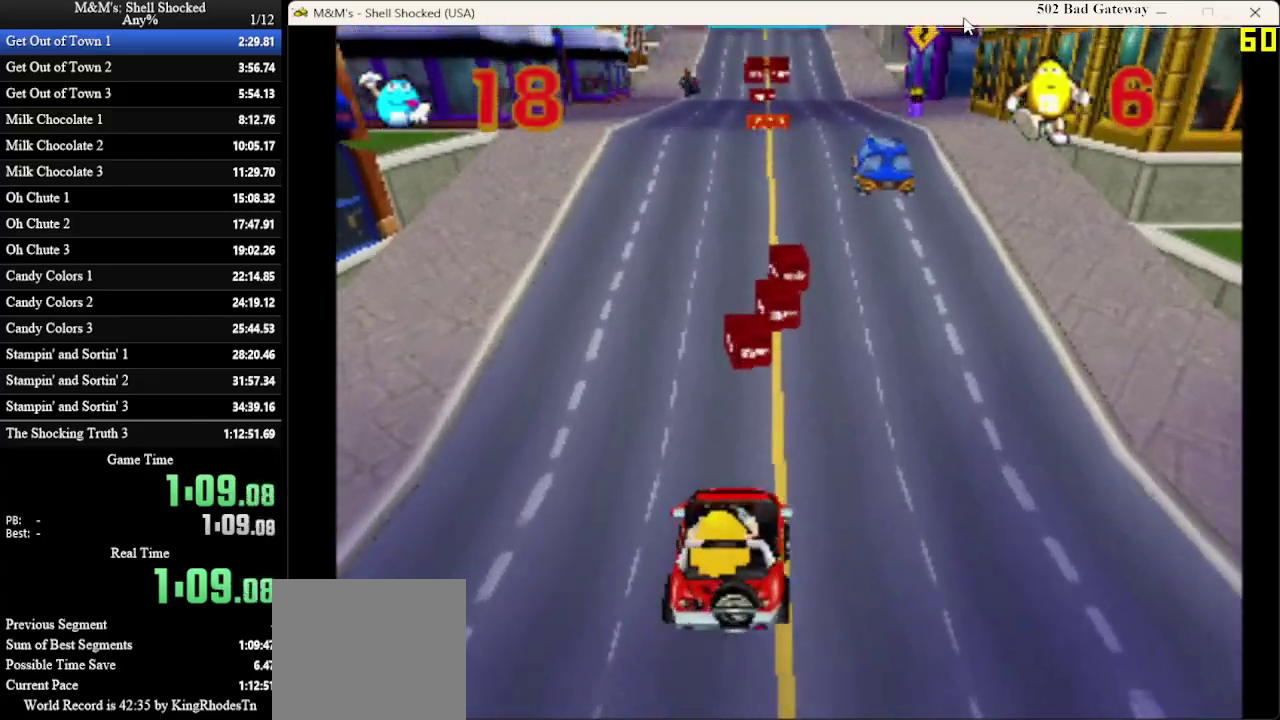
{"dt_ms": 700, "buttons": [], "left_stick": "center", "events": [[133, "DPAD_RIGHT", "down"], [333, "DPAD_RIGHT", "up"], [467, "DPAD_LEFT", "down"], [667, "DPAD_LEFT", "up"]]}
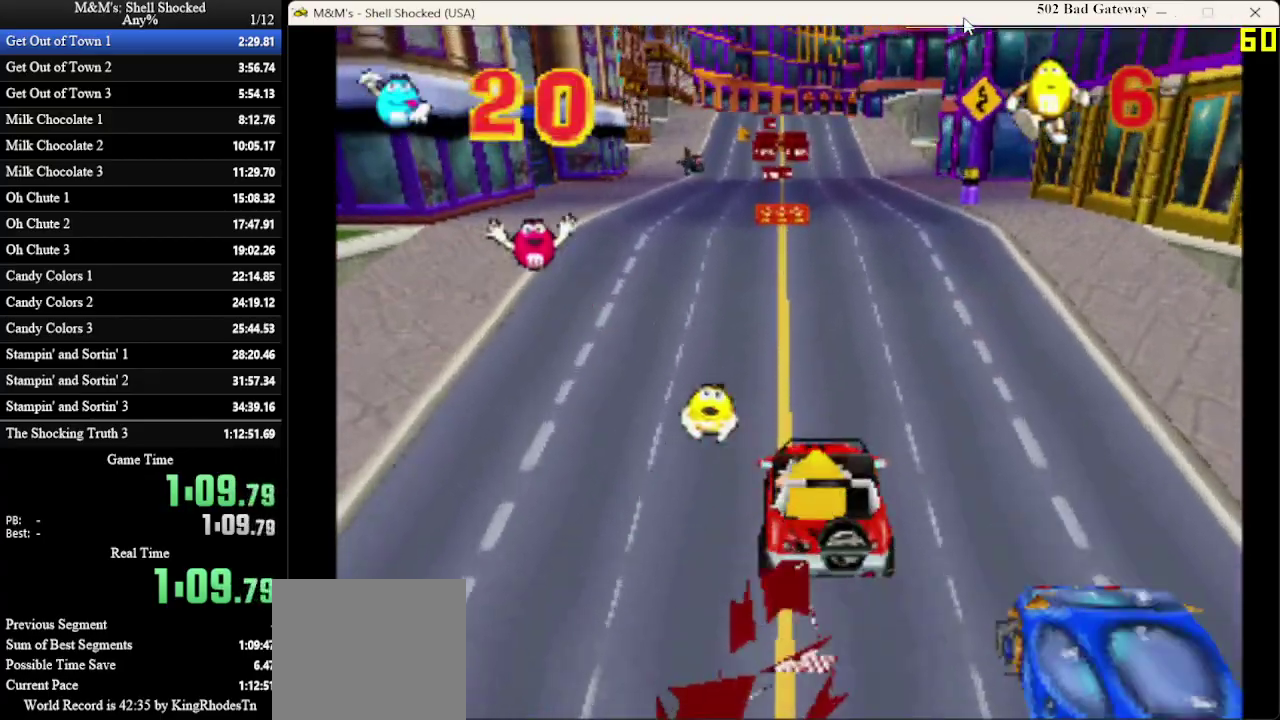
{"dt_ms": 300, "buttons": [], "left_stick": "center", "events": []}
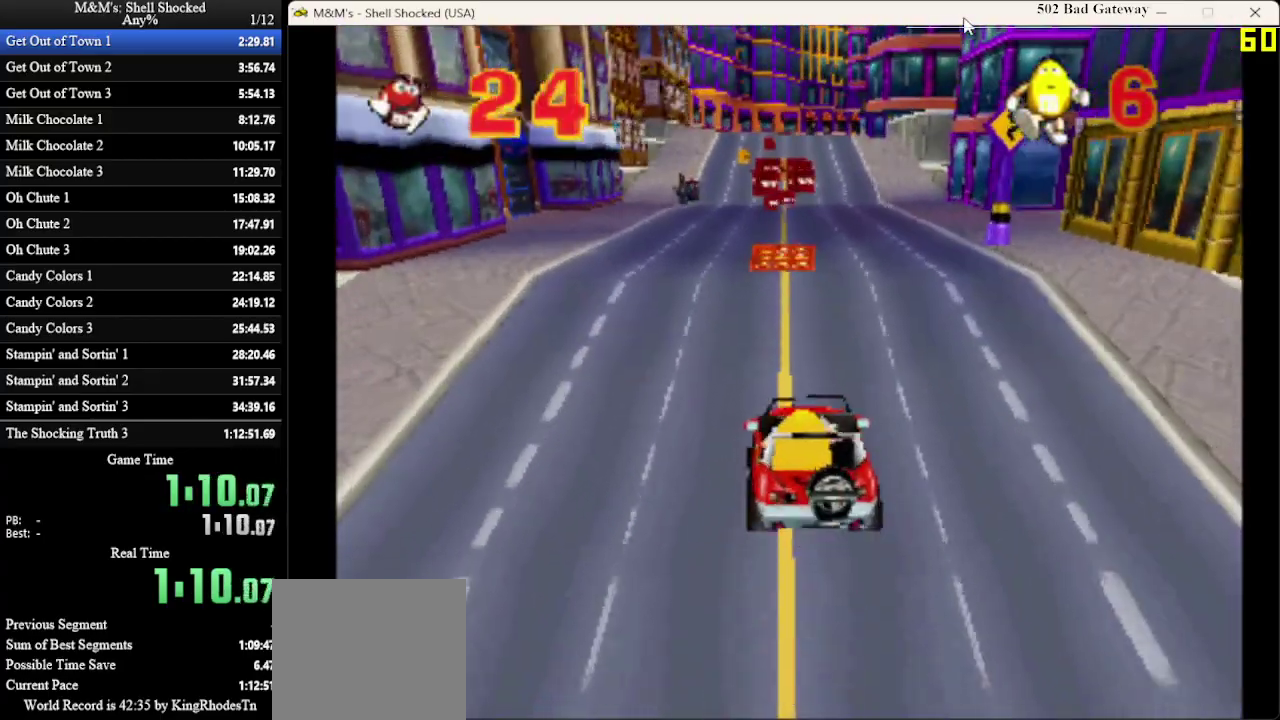
{"dt_ms": 400, "buttons": [], "left_stick": "center", "events": []}
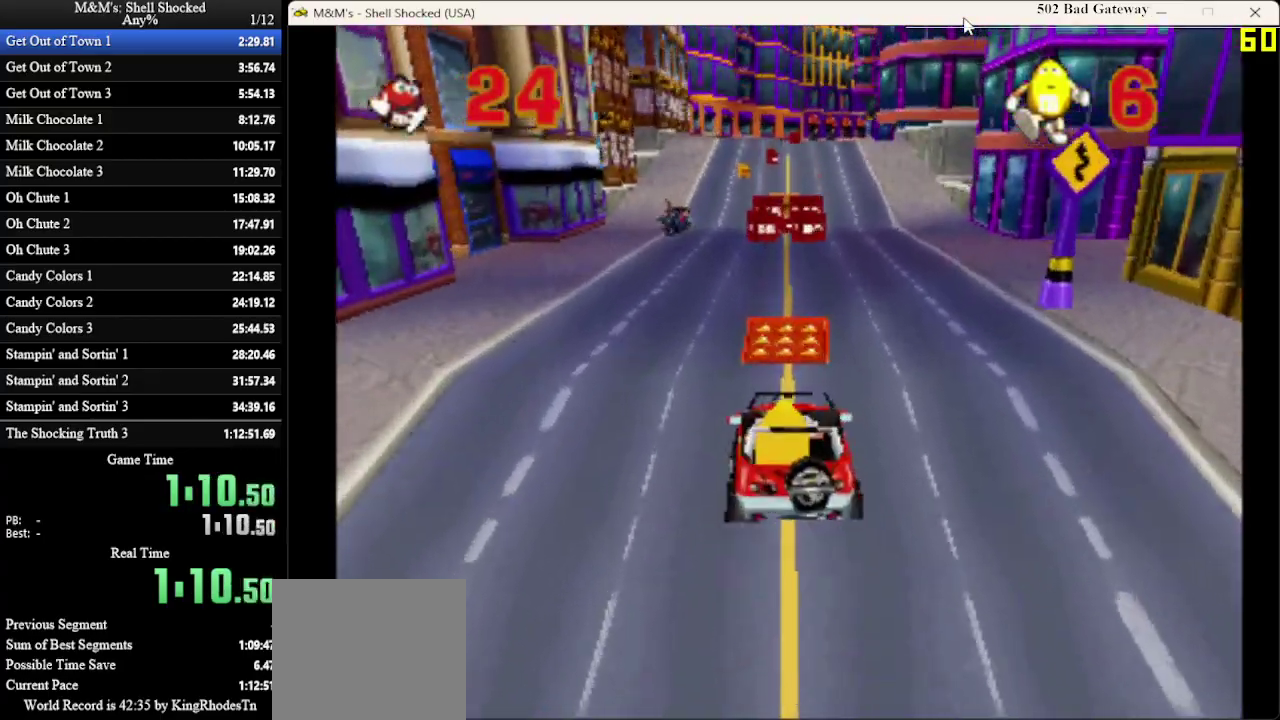
{"dt_ms": 600, "buttons": [], "left_stick": "center", "events": []}
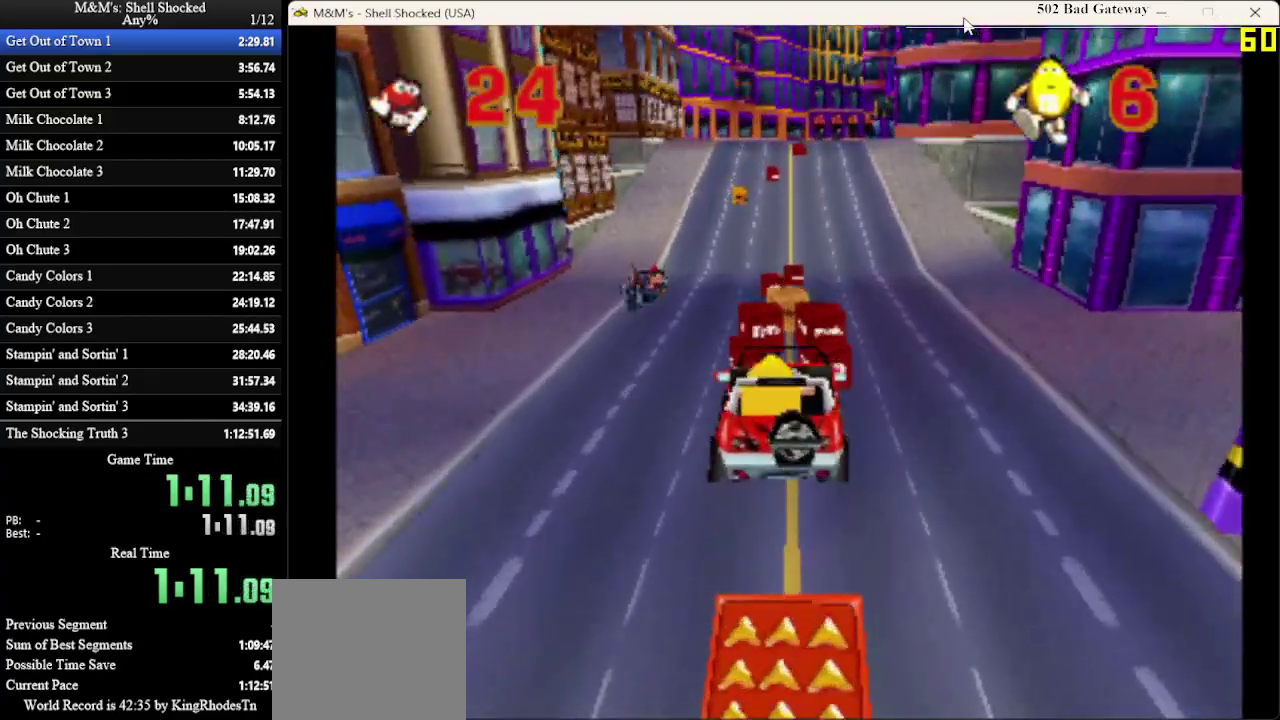
{"dt_ms": 500, "buttons": [], "left_stick": "center", "events": []}
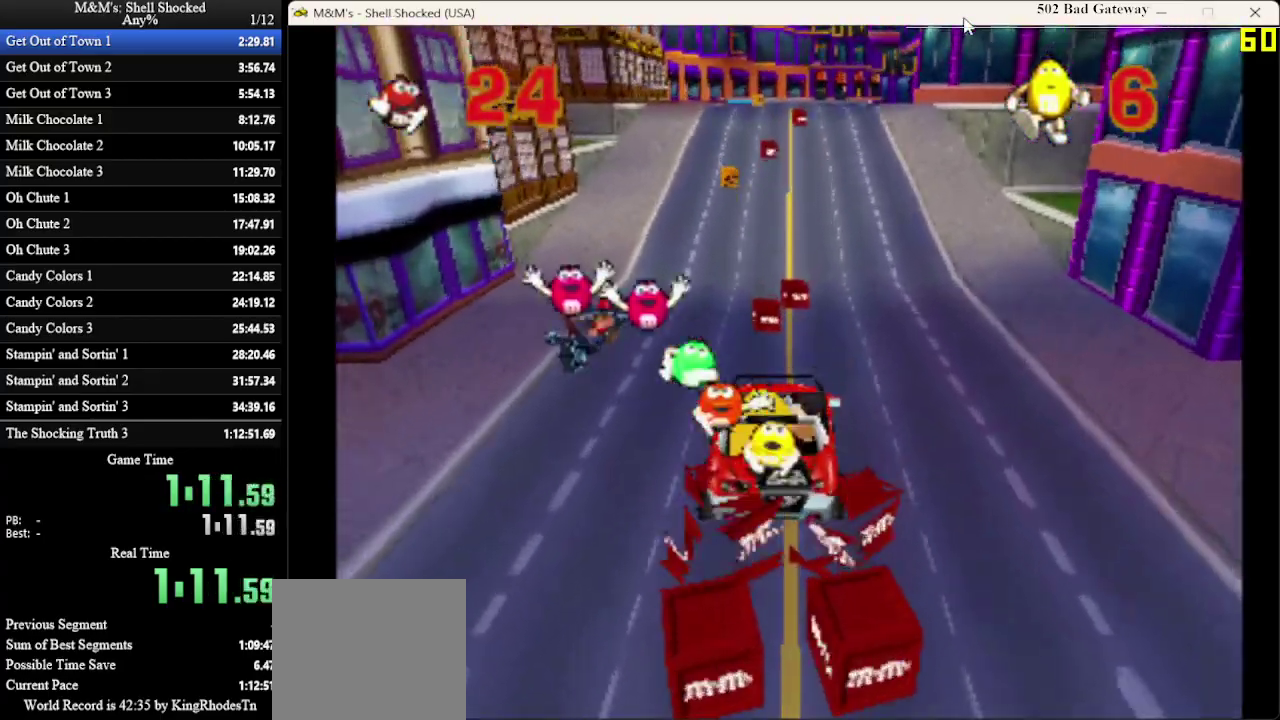
{"dt_ms": 700, "buttons": [], "left_stick": "center", "events": []}
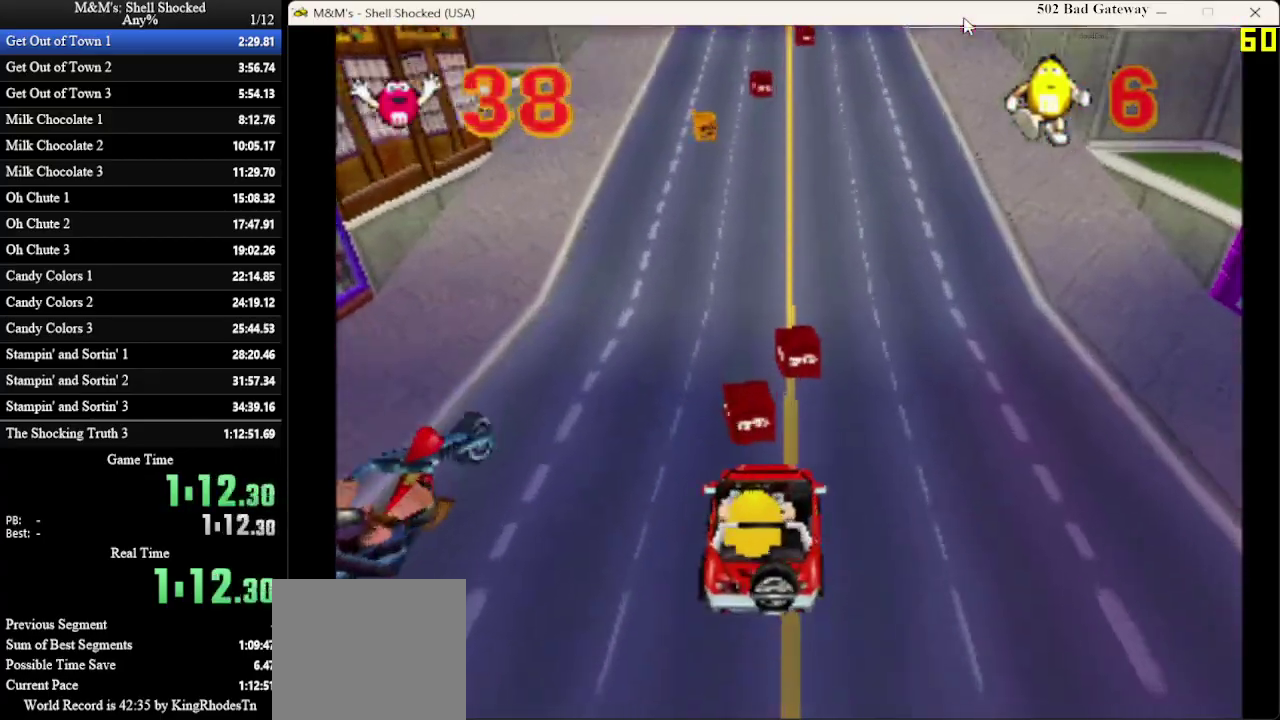
{"dt_ms": 300, "buttons": [], "left_stick": "center", "events": []}
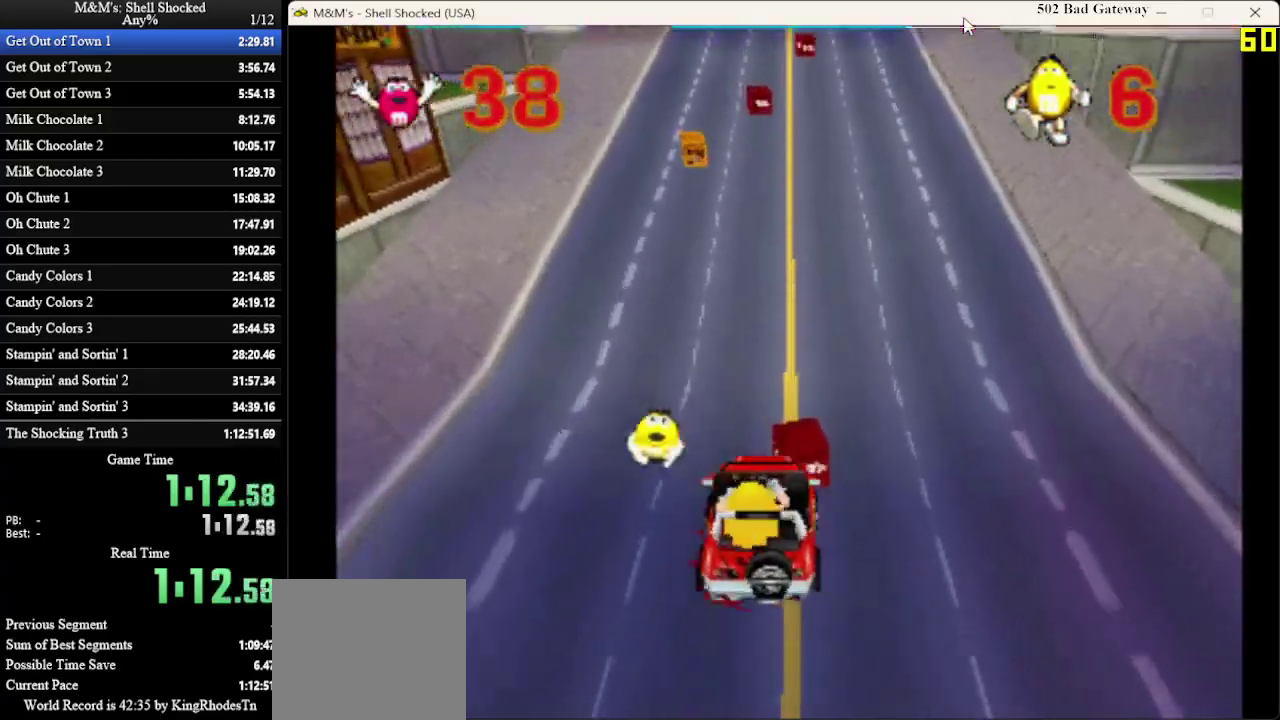
{"dt_ms": 500, "buttons": [], "left_stick": "center", "events": [[100, "DPAD_LEFT", "down"], [200, "DPAD_LEFT", "up"]]}
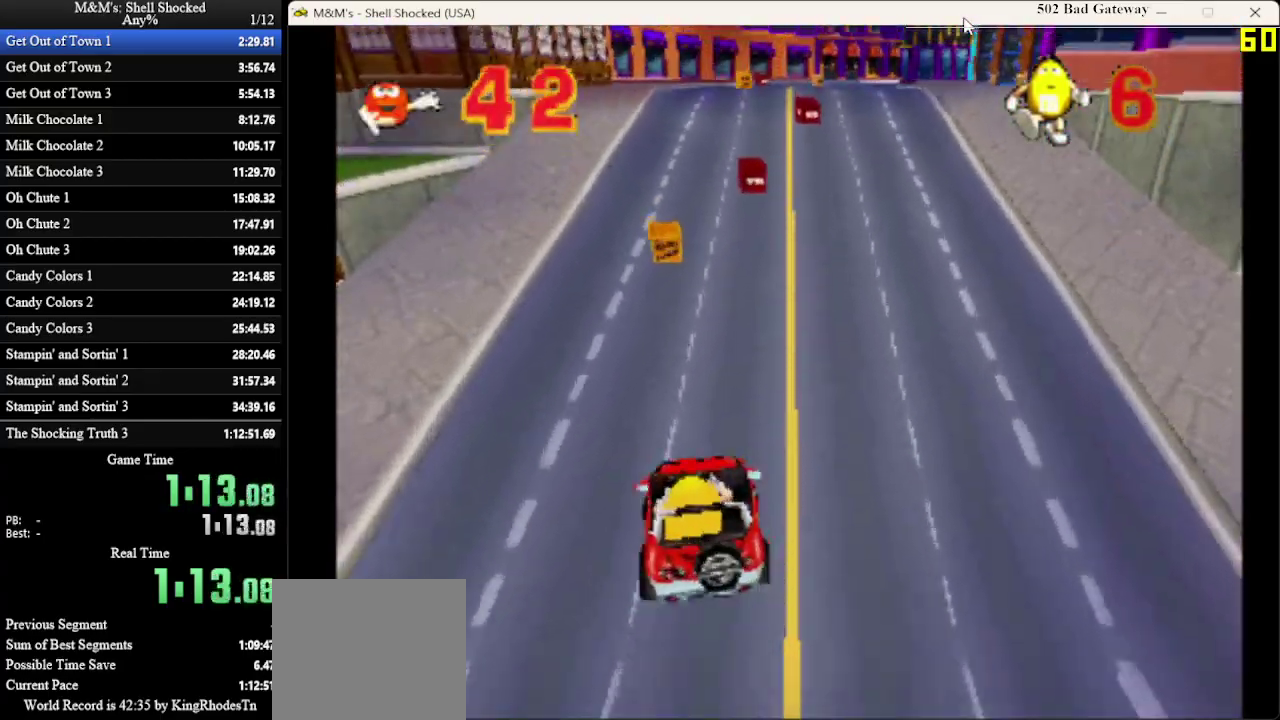
{"dt_ms": 700, "buttons": ["DPAD_RIGHT"], "left_stick": "center", "events": [[667, "DPAD_RIGHT", "down"]]}
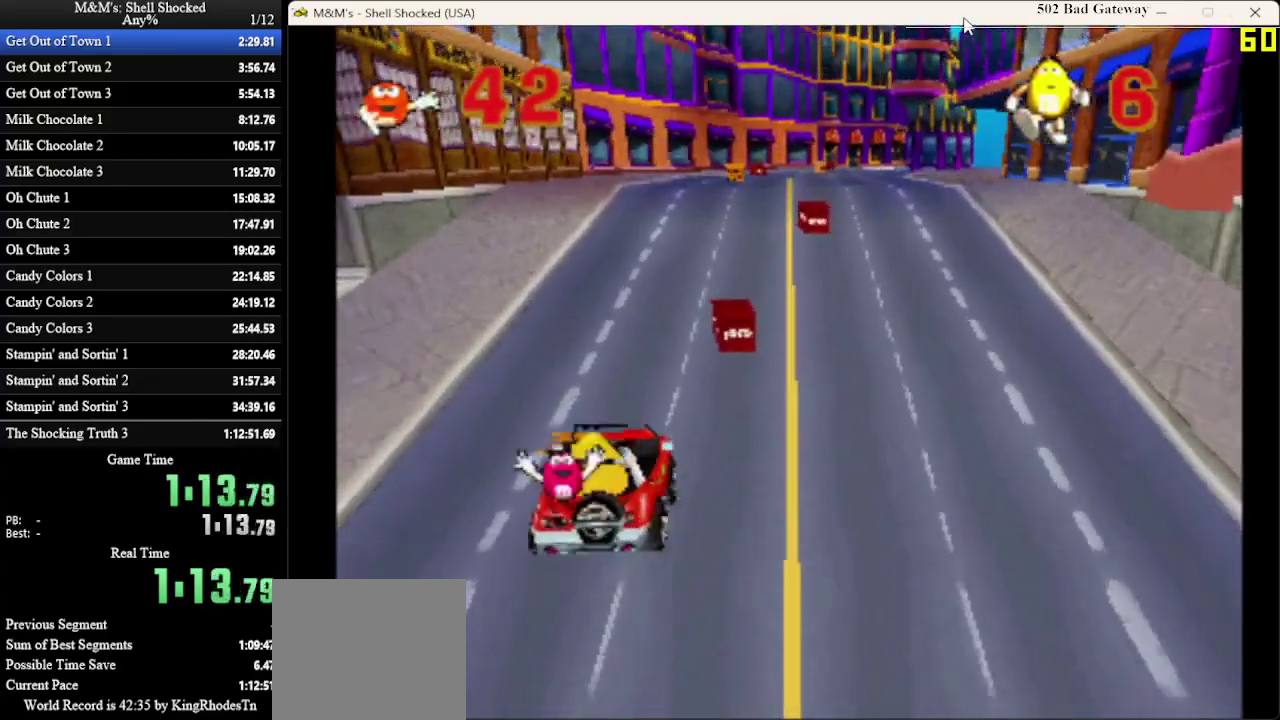
{"dt_ms": 300, "buttons": [], "left_stick": "center", "events": [[267, "DPAD_RIGHT", "up"]]}
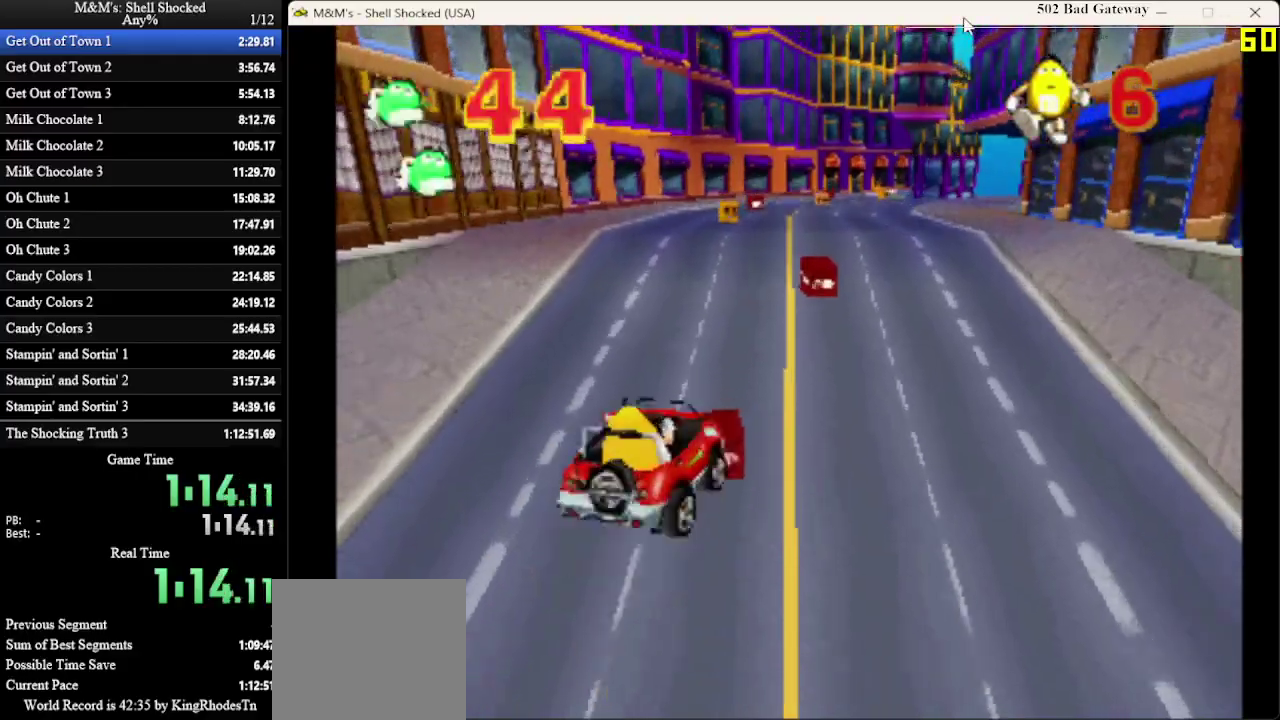
{"dt_ms": 500, "buttons": ["DPAD_LEFT"], "left_stick": "center", "events": [[500, "DPAD_LEFT", "down"]]}
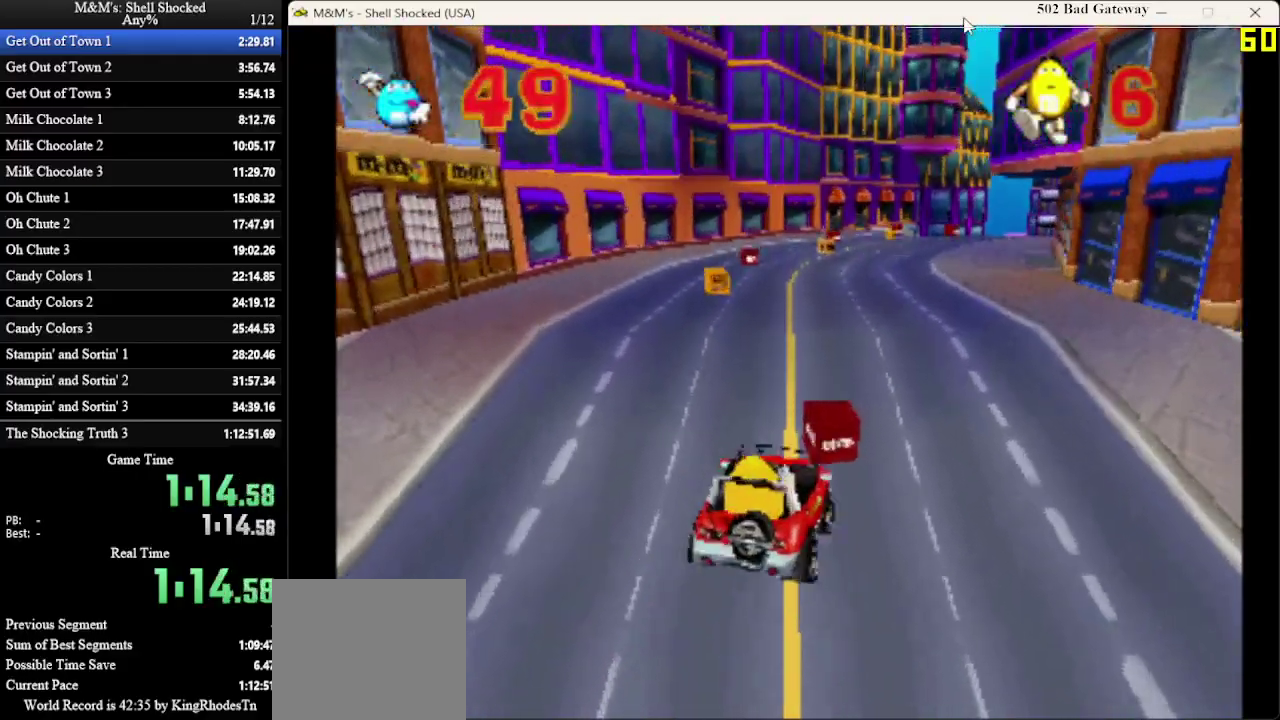
{"dt_ms": 500, "buttons": [], "left_stick": "center", "events": [[400, "DPAD_LEFT", "up"]]}
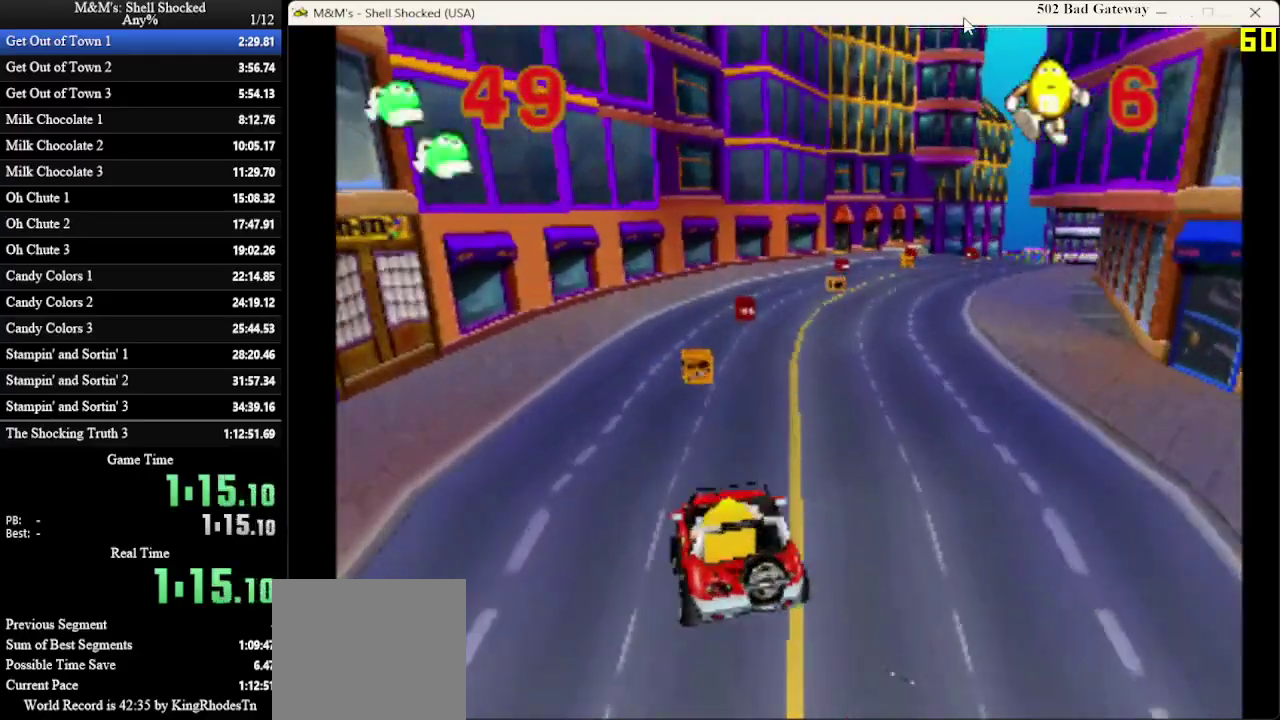
{"dt_ms": 700, "buttons": ["DPAD_RIGHT"], "left_stick": "center", "events": [[233, "DPAD_RIGHT", "down"], [400, "DPAD_RIGHT", "up"], [633, "DPAD_RIGHT", "down"]]}
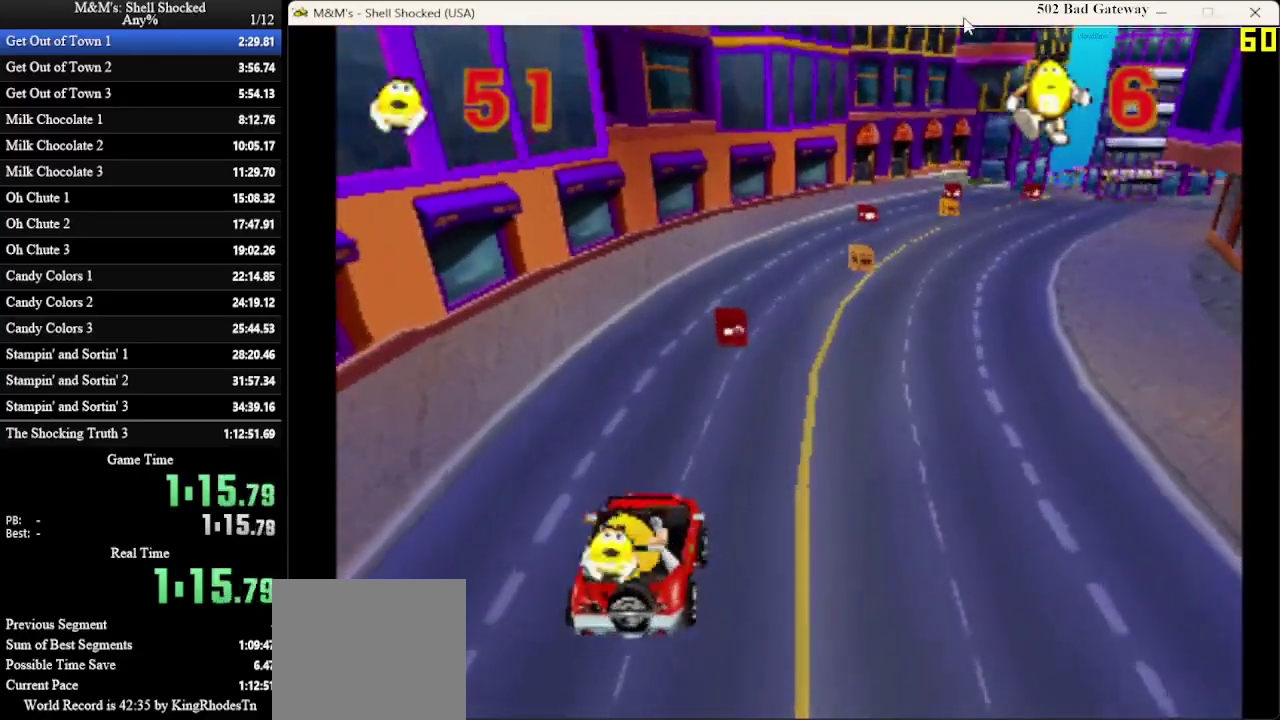
{"dt_ms": 300, "buttons": [], "left_stick": "center", "events": [[100, "DPAD_RIGHT", "up"]]}
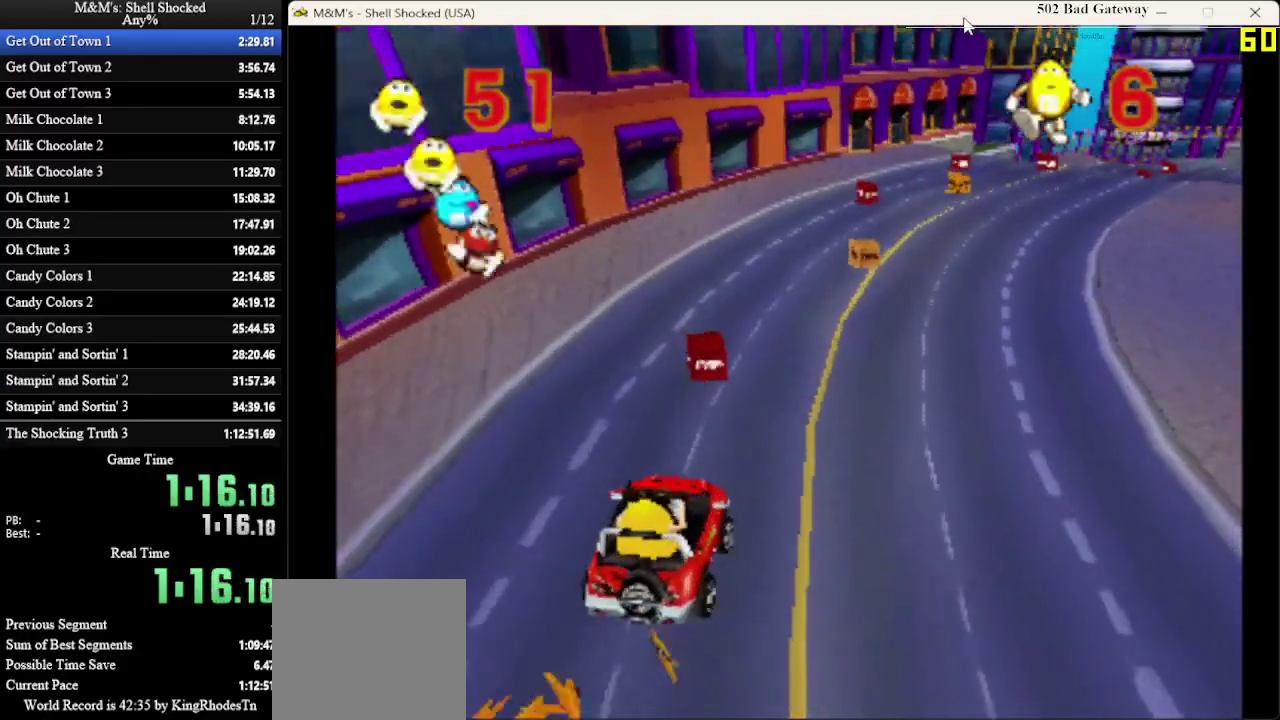
{"dt_ms": 500, "buttons": [], "left_stick": "center", "events": [[333, "DPAD_RIGHT", "down"], [500, "DPAD_RIGHT", "up"]]}
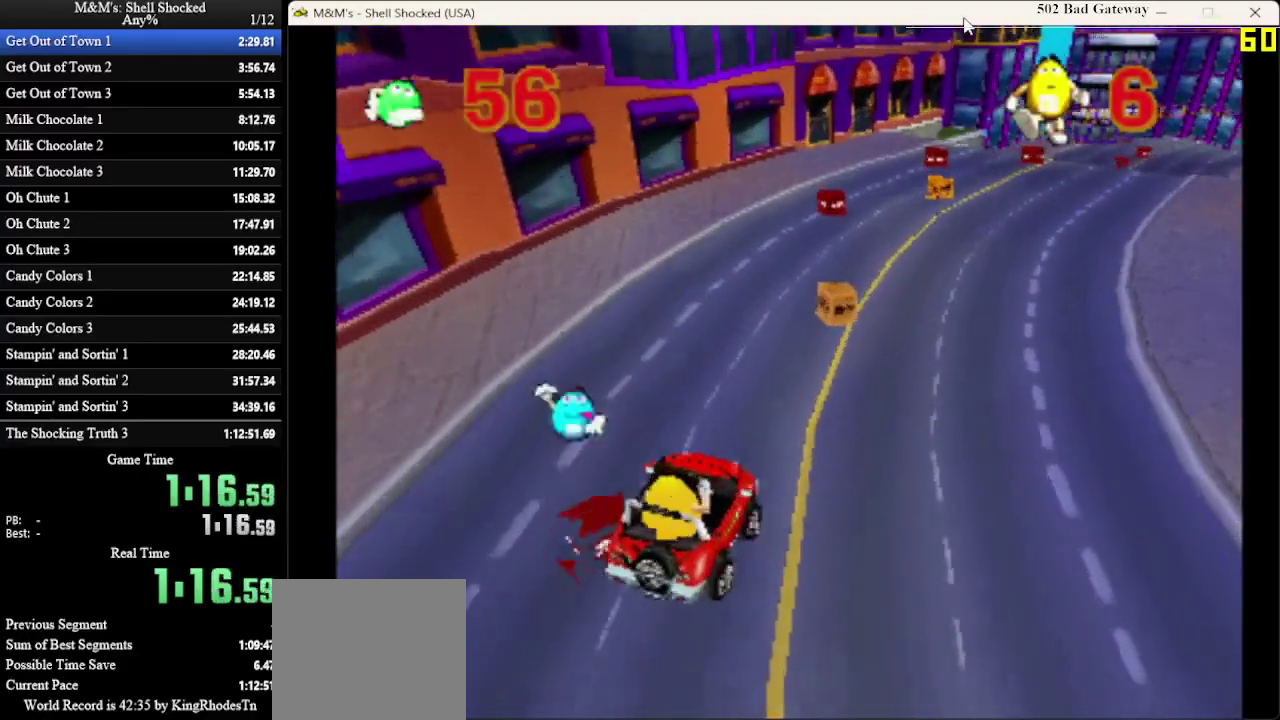
{"dt_ms": 300, "buttons": [], "left_stick": "center", "events": []}
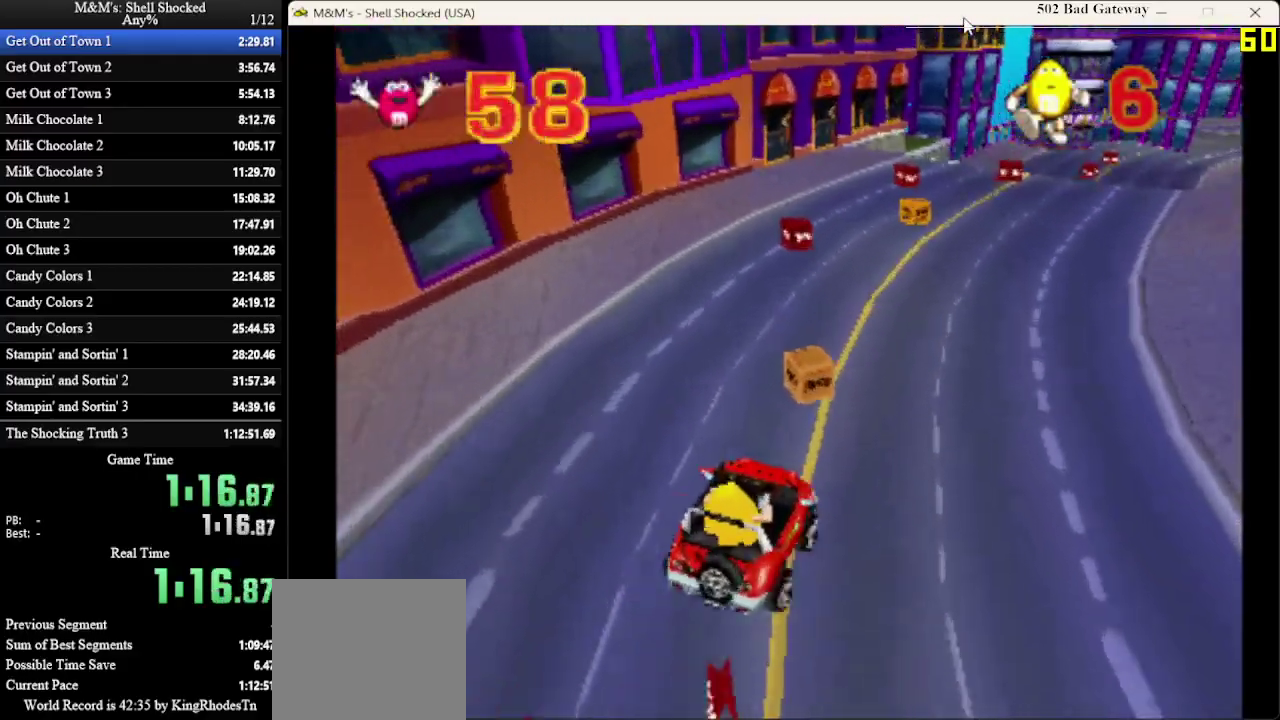
{"dt_ms": 800, "buttons": ["DPAD_LEFT"], "left_stick": "center", "events": [[133, "DPAD_LEFT", "down"], [267, "DPAD_LEFT", "up"], [800, "DPAD_LEFT", "down"]]}
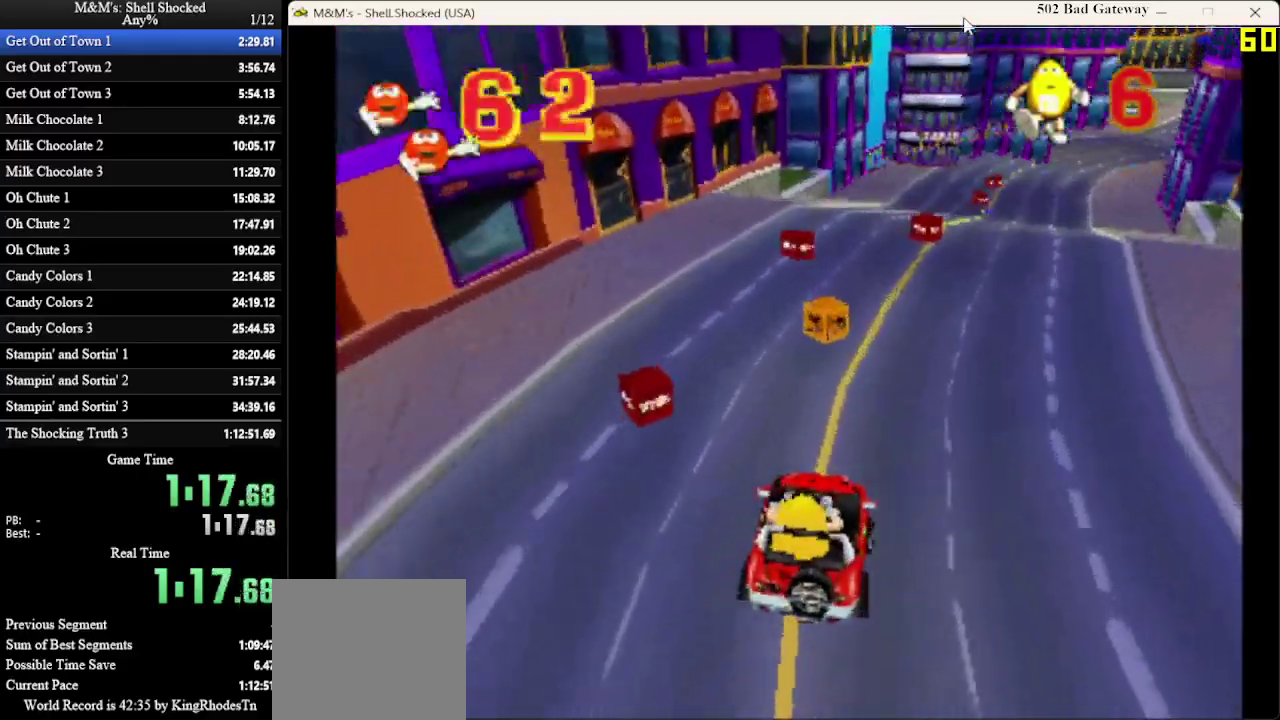
{"dt_ms": 400, "buttons": [], "left_stick": "center", "events": [[100, "DPAD_LEFT", "up"]]}
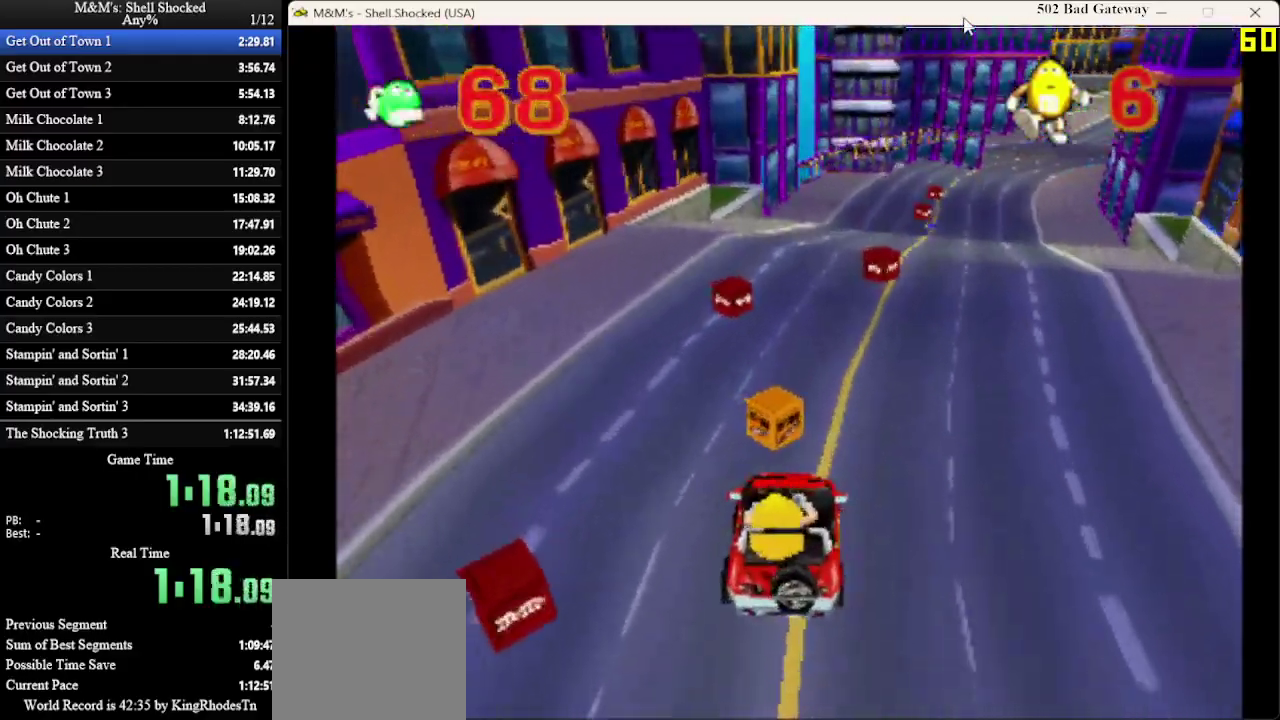
{"dt_ms": 500, "buttons": ["DPAD_LEFT"], "left_stick": "center", "events": [[133, "DPAD_RIGHT", "down"], [267, "DPAD_RIGHT", "up"], [500, "DPAD_LEFT", "down"]]}
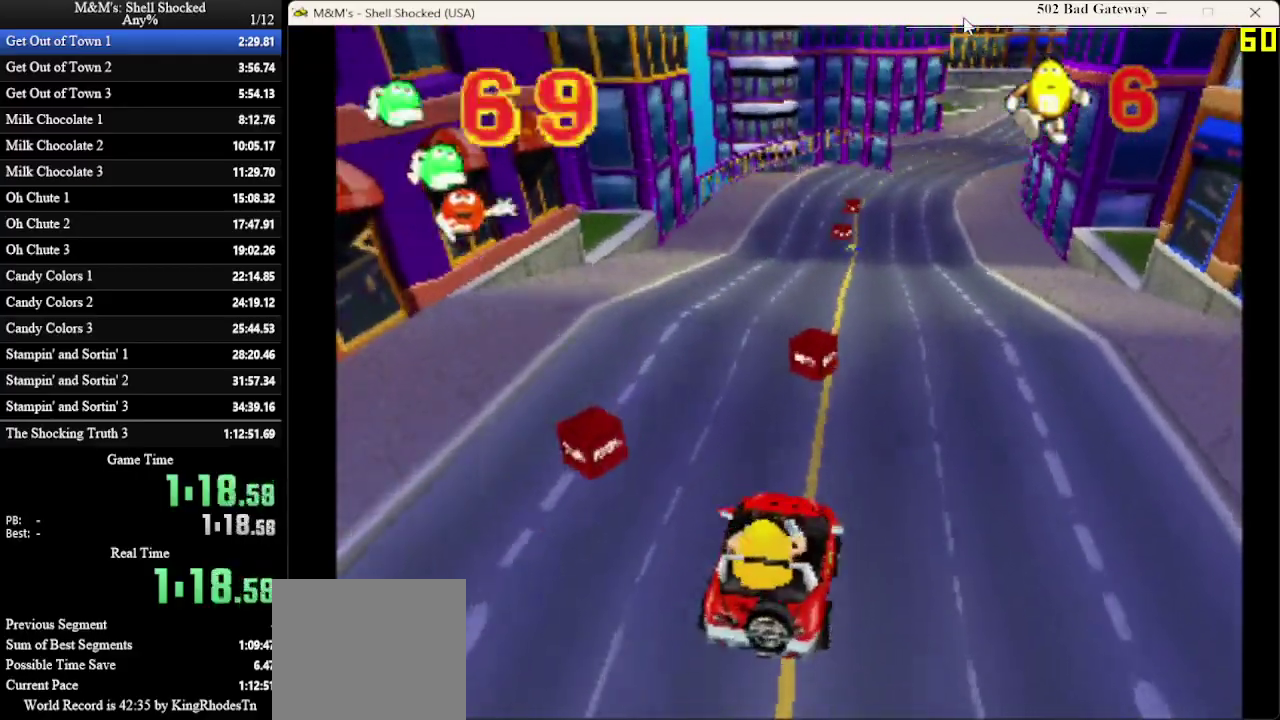
{"dt_ms": 700, "buttons": [], "left_stick": "center", "events": [[133, "DPAD_LEFT", "up"]]}
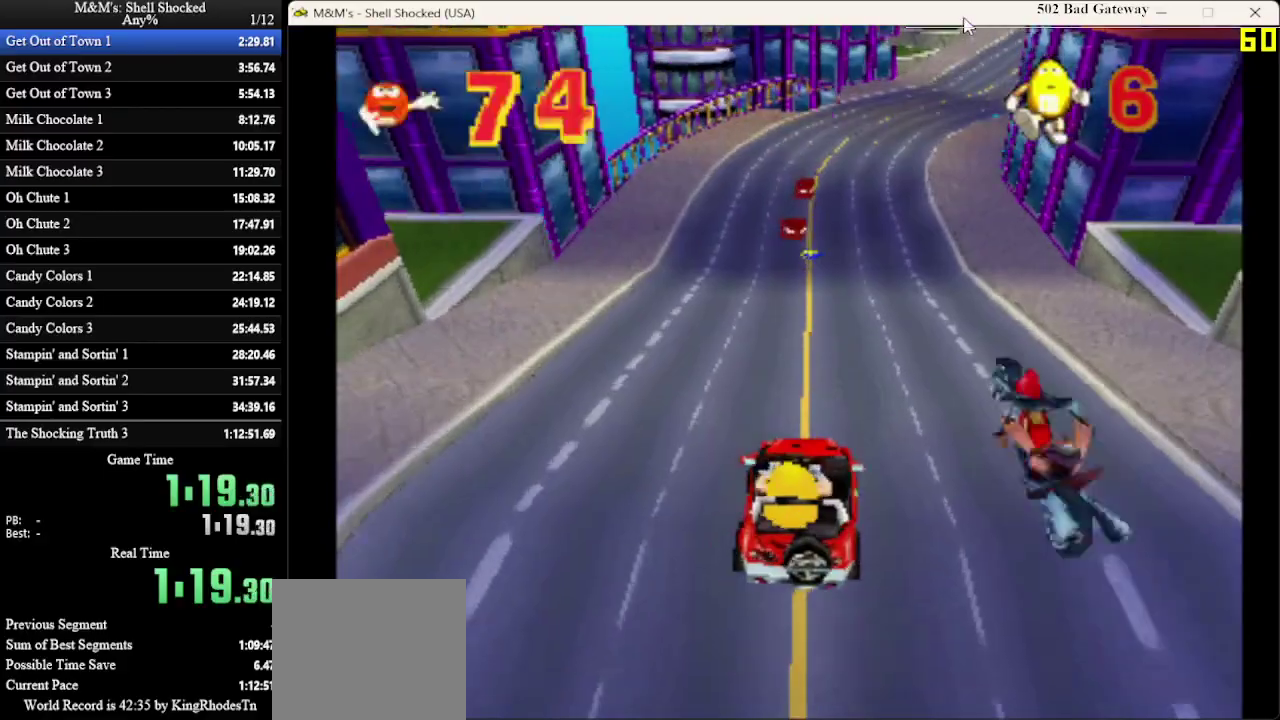
{"dt_ms": 300, "buttons": ["DPAD_LEFT"], "left_stick": "center", "events": [[267, "DPAD_LEFT", "down"]]}
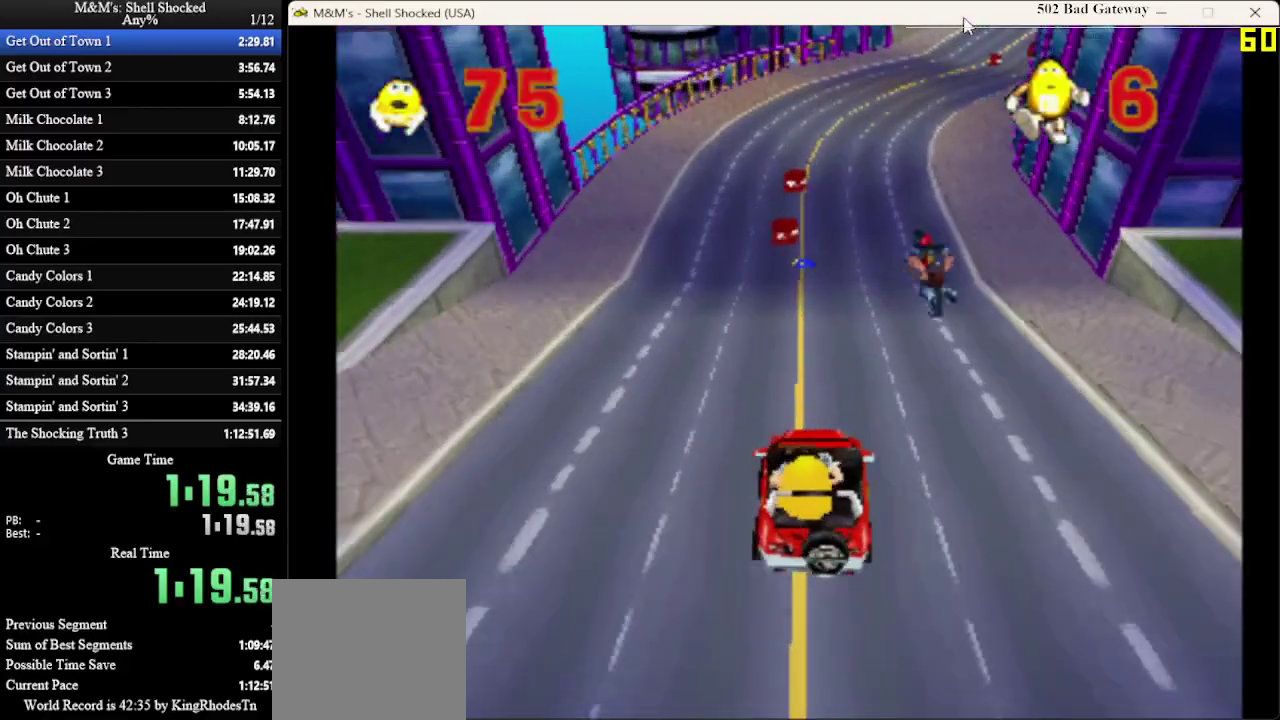
{"dt_ms": 600, "buttons": [], "left_stick": "center", "events": [[33, "DPAD_LEFT", "up"]]}
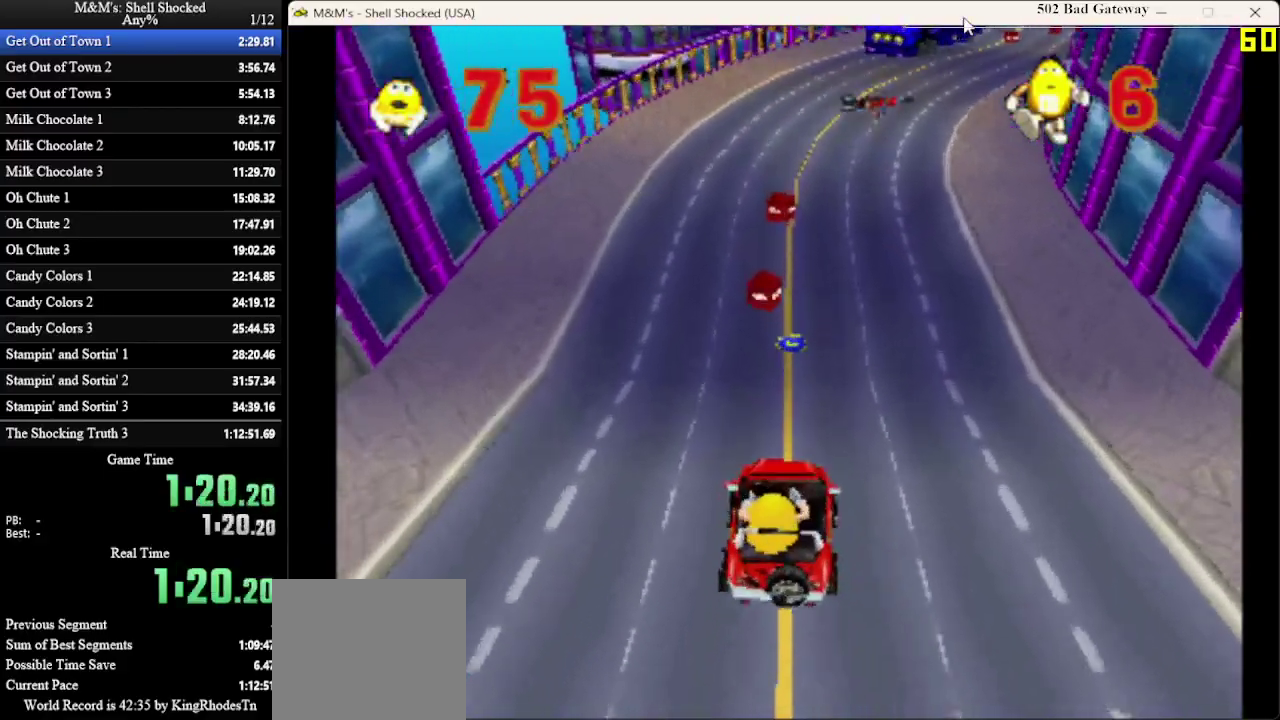
{"dt_ms": 400, "buttons": [], "left_stick": "center", "events": []}